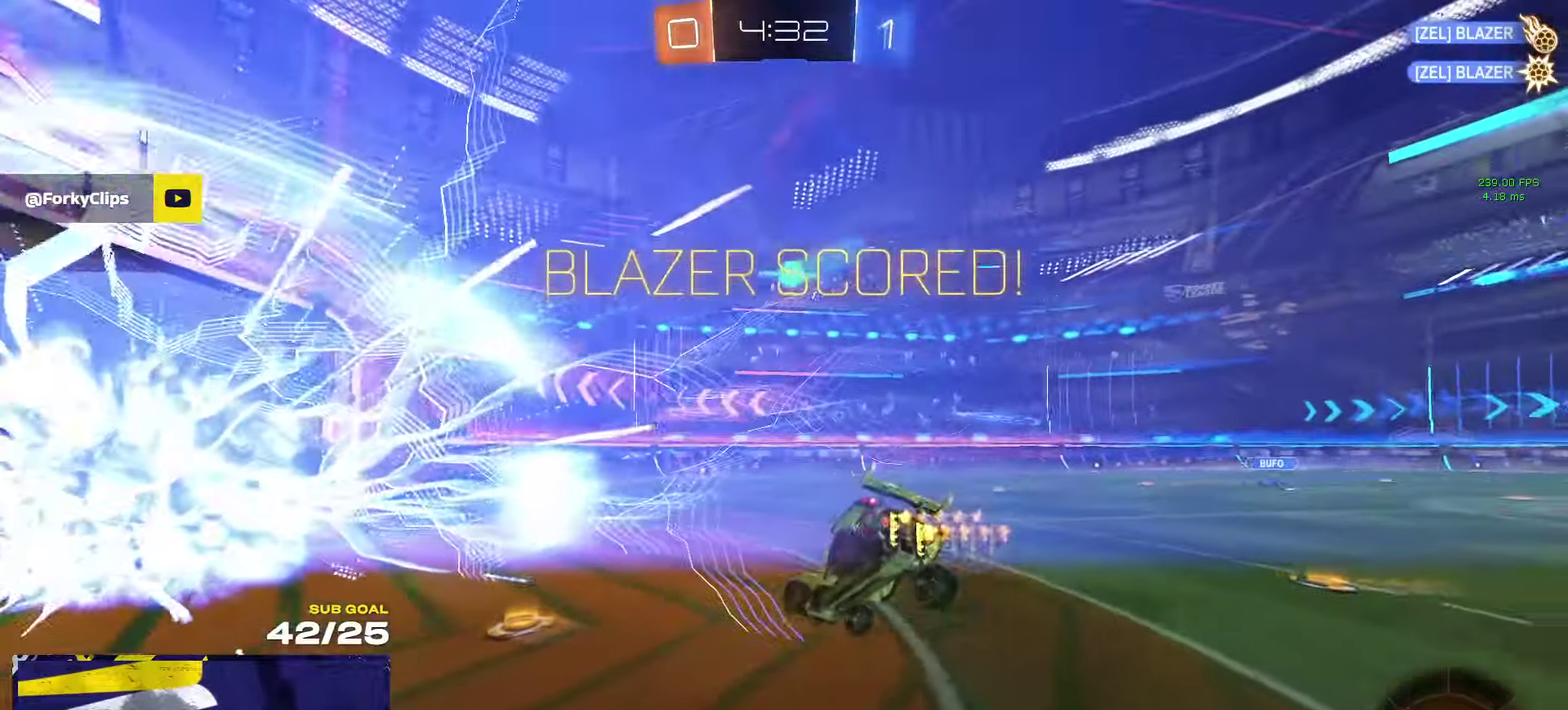
Gameplay with a controller (Xbox layout); each line is a JSON object with the inputs held at the frame after it. "events" lists button and stick changes between this image and that frame as [ms after this image, input, new state], when the widget could be followed in between.
{"buttons": ["R1", "R2"], "left_stick": "up-left", "right_stick": "center", "events": [[33, "Y", "up"], [100, "L1", "down"], [366, "L1", "up"], [466, "R1", "down"]]}
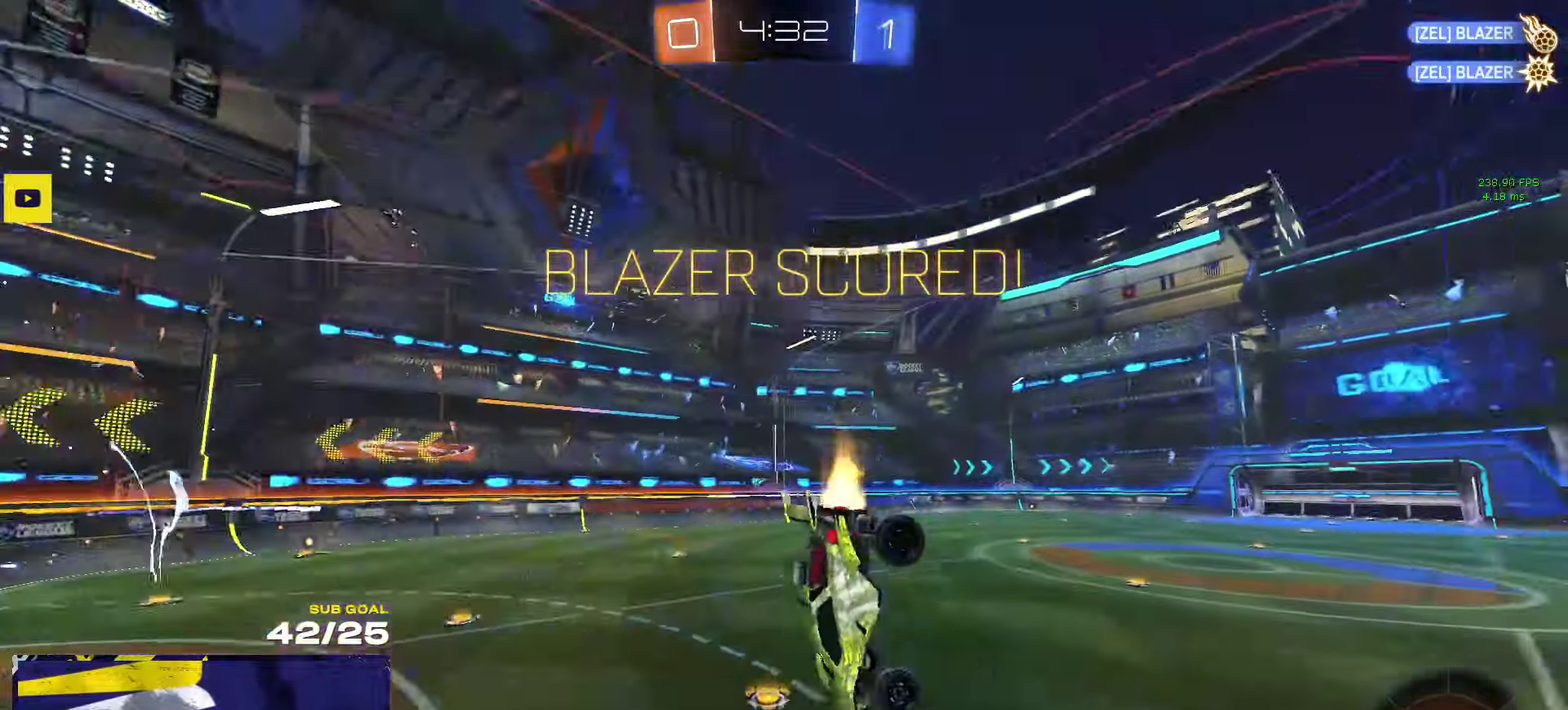
{"buttons": ["R2"], "left_stick": "center", "right_stick": "center", "events": [[16, "L1", "down"], [66, "left_stick", "left"], [166, "left_stick", "down-left"], [250, "R1", "up"], [400, "L1", "up"], [400, "left_stick", "center"]]}
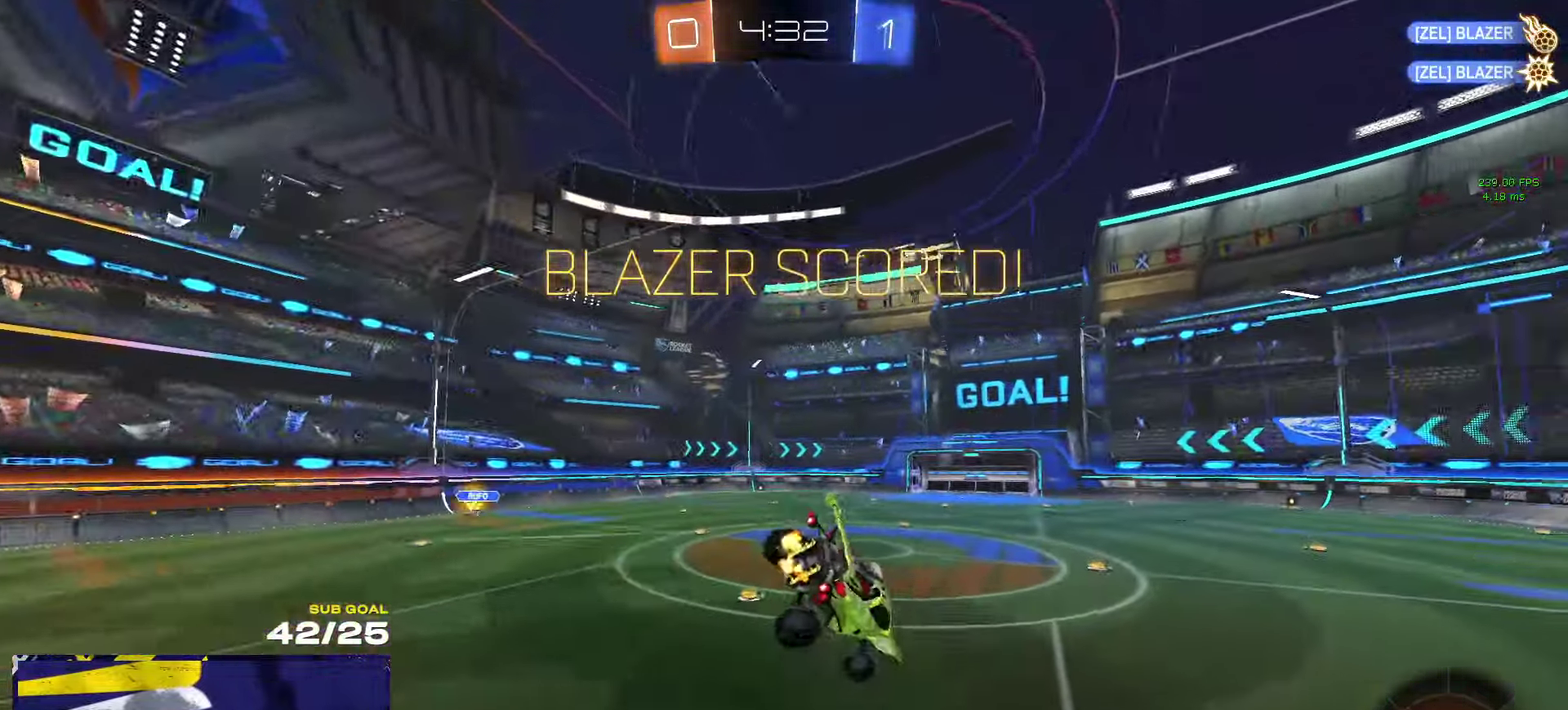
{"buttons": ["R2"], "left_stick": "down-right", "right_stick": "center", "events": [[166, "left_stick", "left"], [183, "L1", "down"], [283, "L1", "up"], [283, "left_stick", "center"], [416, "left_stick", "right"], [483, "left_stick", "down-right"]]}
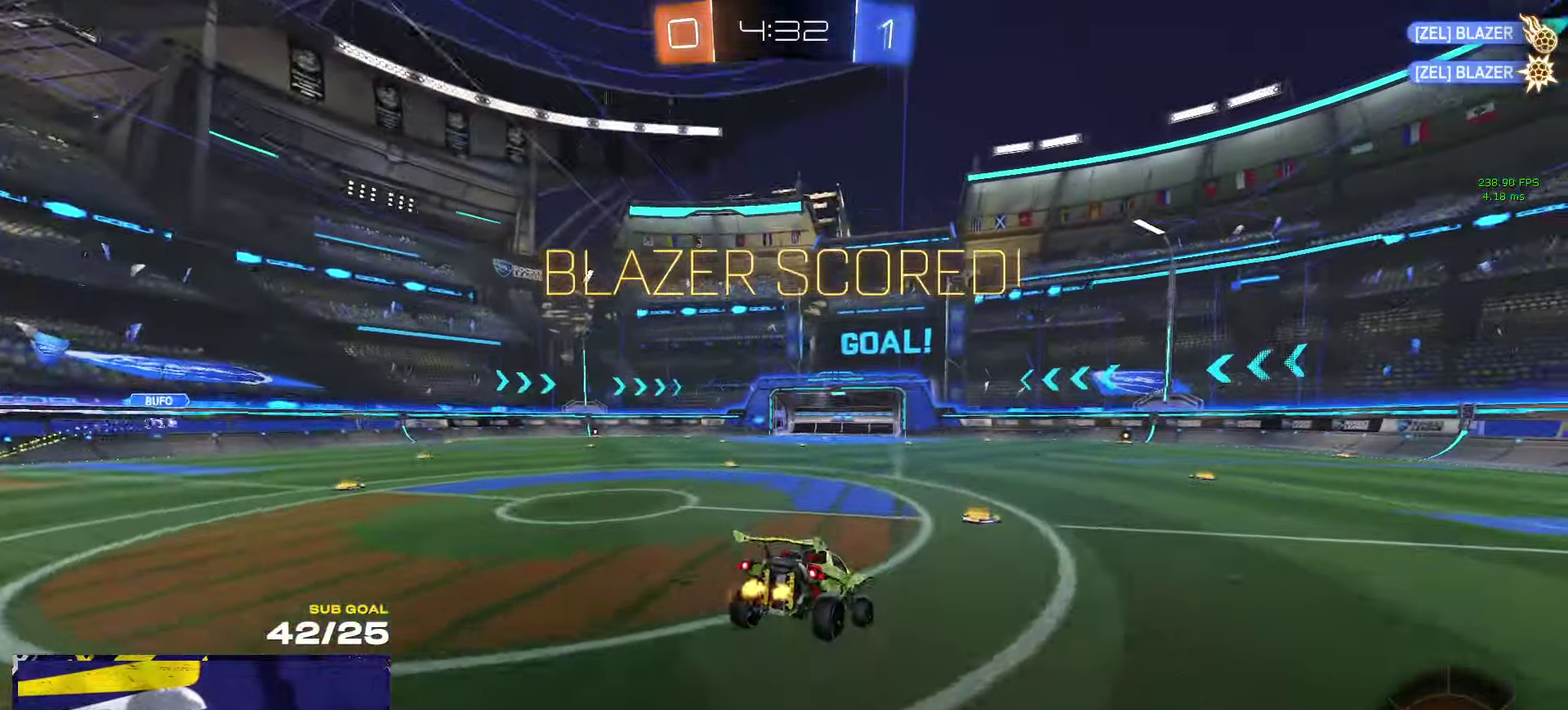
{"buttons": ["A", "R2"], "left_stick": "down", "right_stick": "center", "events": [[33, "left_stick", "down"], [133, "left_stick", "center"], [233, "A", "down"], [300, "A", "up"], [300, "L1", "down"], [300, "left_stick", "up-right"], [350, "A", "down"], [433, "L1", "up"], [433, "left_stick", "down"]]}
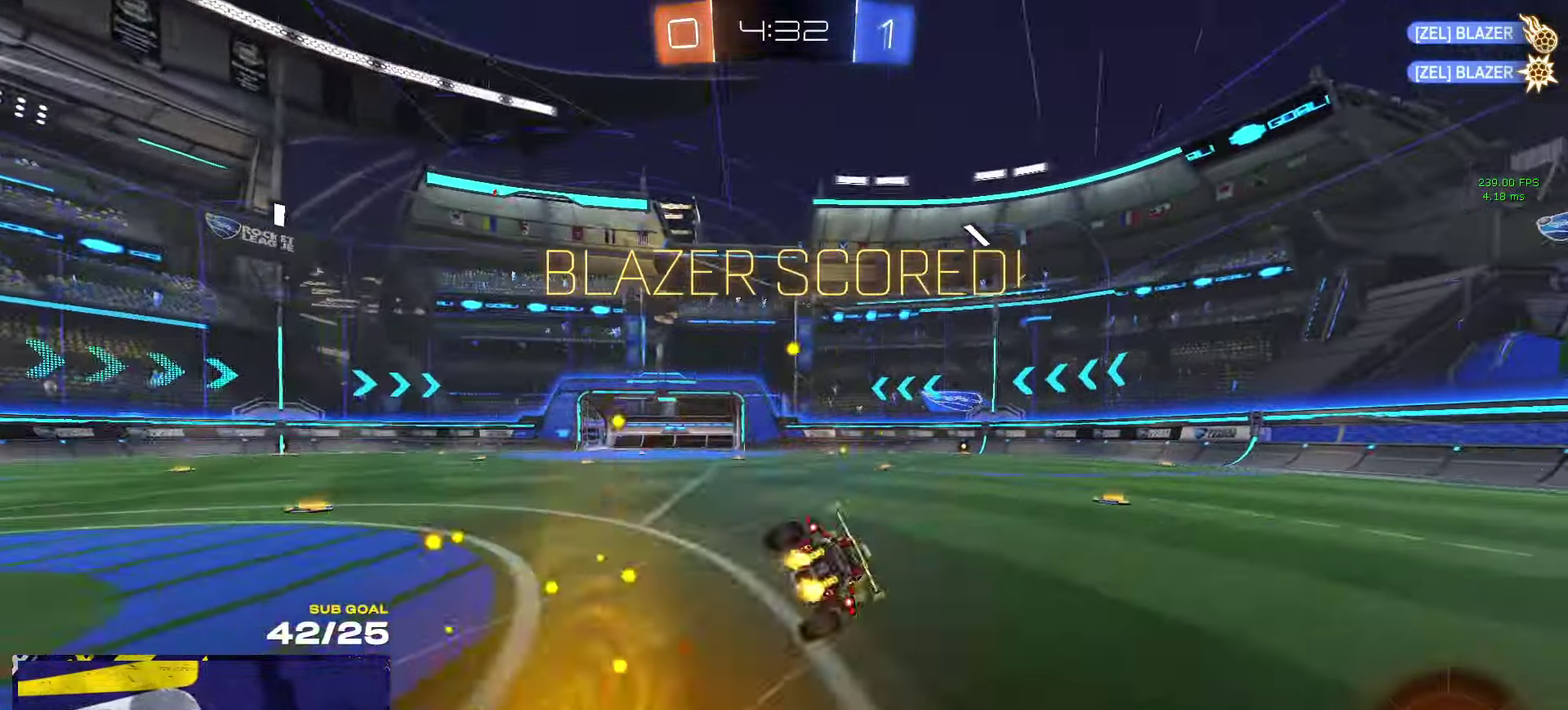
{"buttons": ["L1", "R2"], "left_stick": "down-right", "right_stick": "center", "events": [[16, "A", "up"], [116, "left_stick", "down-right"], [166, "L1", "down"], [183, "R1", "down"], [200, "left_stick", "right"], [333, "SELECT", "down"], [400, "R1", "up"], [433, "SELECT", "up"], [433, "left_stick", "down-right"]]}
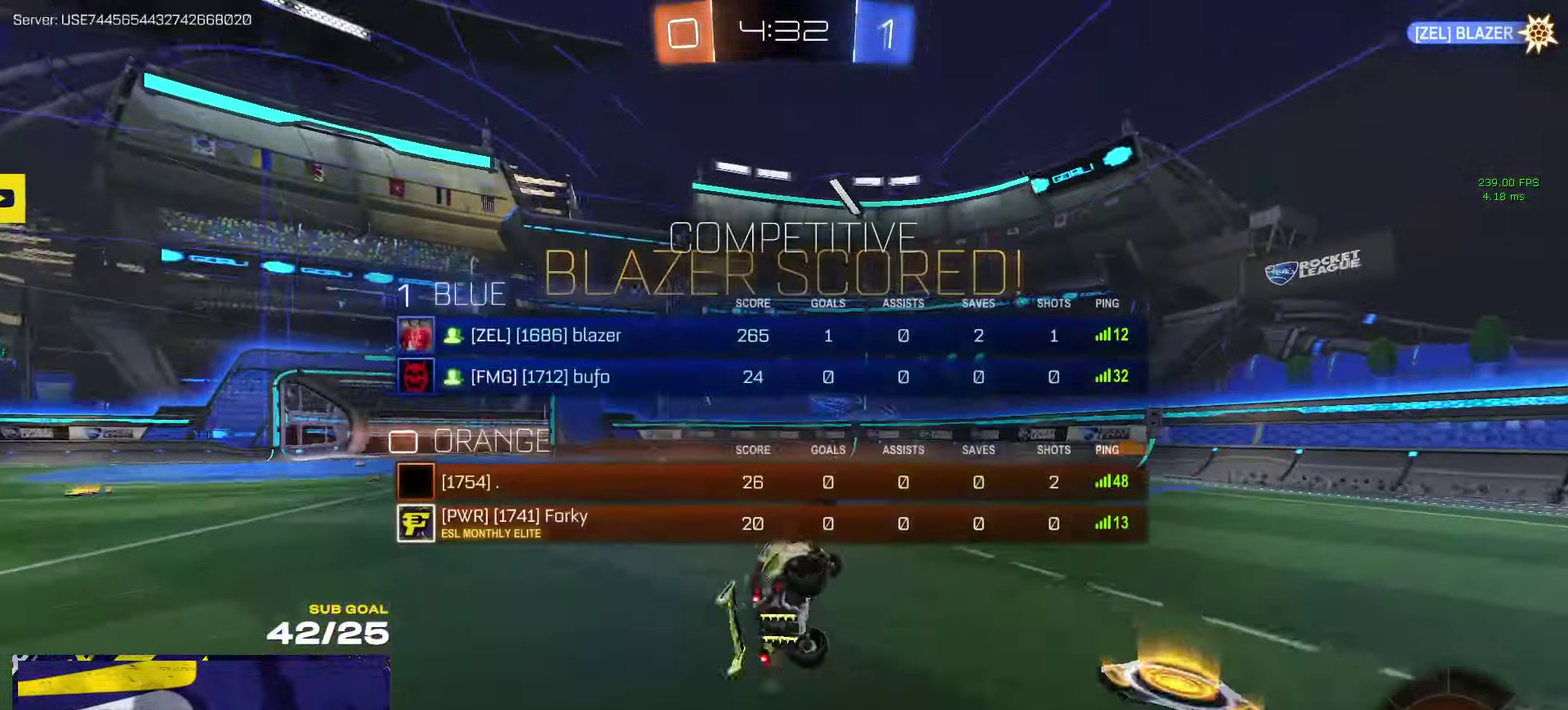
{"buttons": ["R2"], "left_stick": "left", "right_stick": "center", "events": [[200, "L1", "up"], [200, "left_stick", "center"], [383, "left_stick", "left"]]}
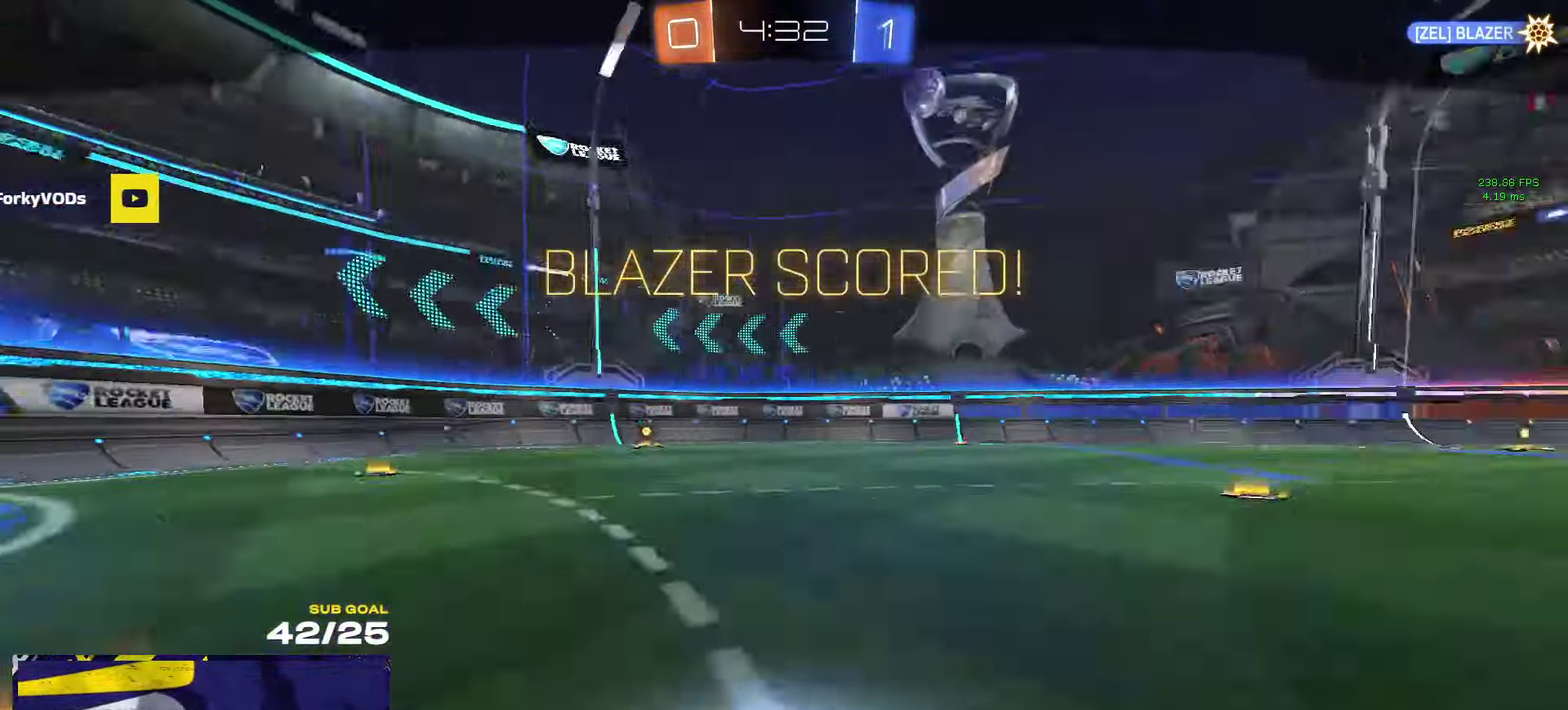
{"buttons": ["R2"], "left_stick": "center", "right_stick": "center", "events": [[66, "left_stick", "center"], [250, "R2", "up"], [416, "A", "down"], [466, "A", "up"], [483, "R2", "down"]]}
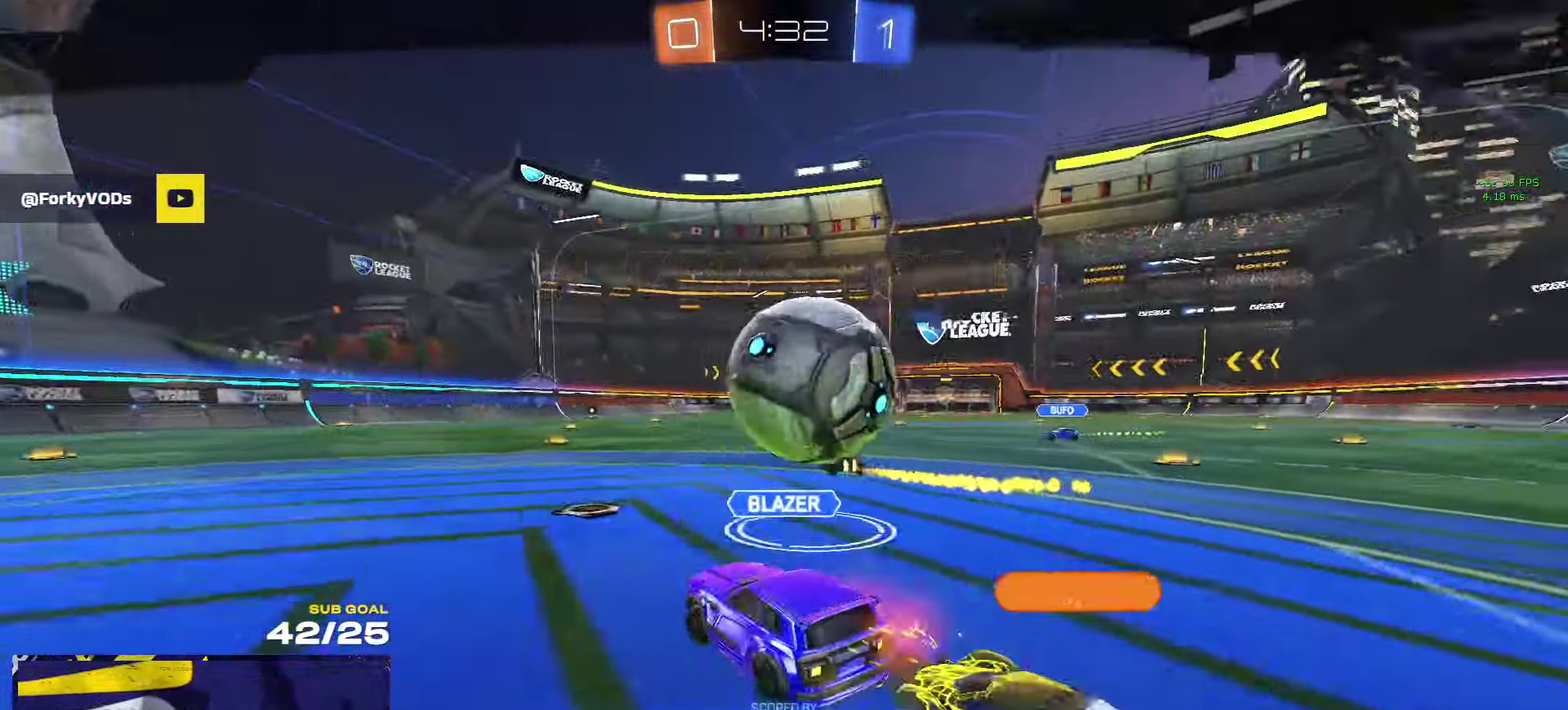
{"buttons": ["Y", "R2"], "left_stick": "center", "right_stick": "center", "events": [[450, "Y", "down"]]}
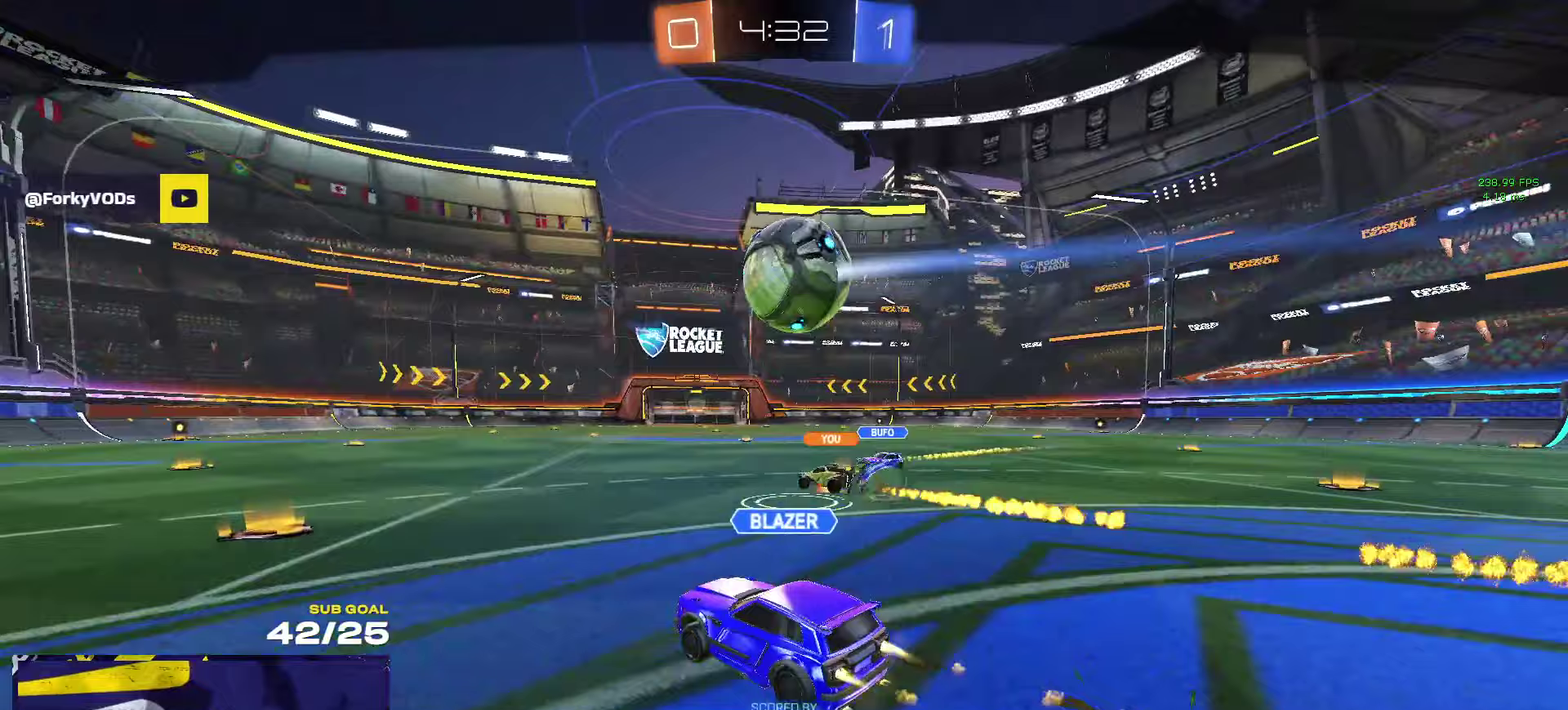
{"buttons": ["R2"], "left_stick": "center", "right_stick": "center", "events": [[17, "Y", "up"]]}
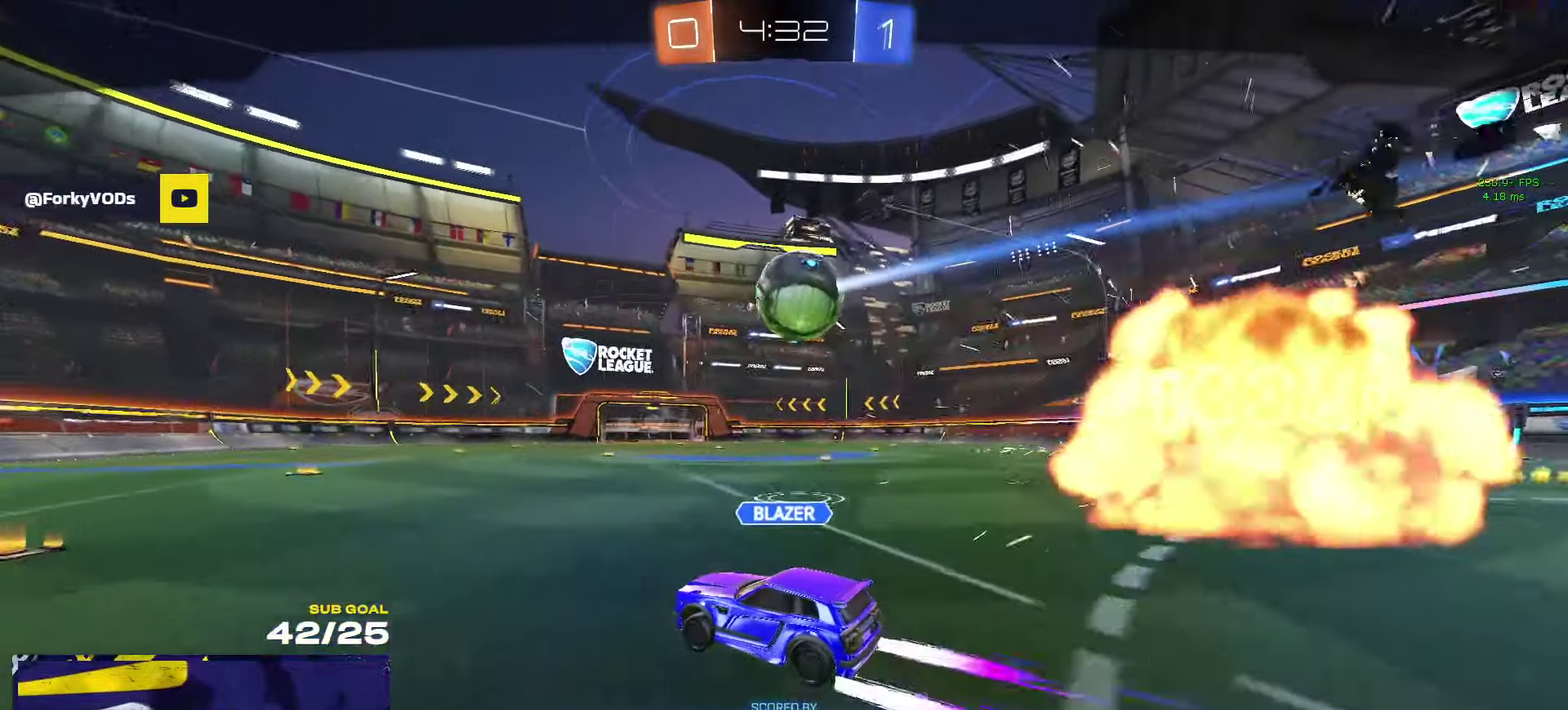
{"buttons": ["R2"], "left_stick": "center", "right_stick": "center", "events": []}
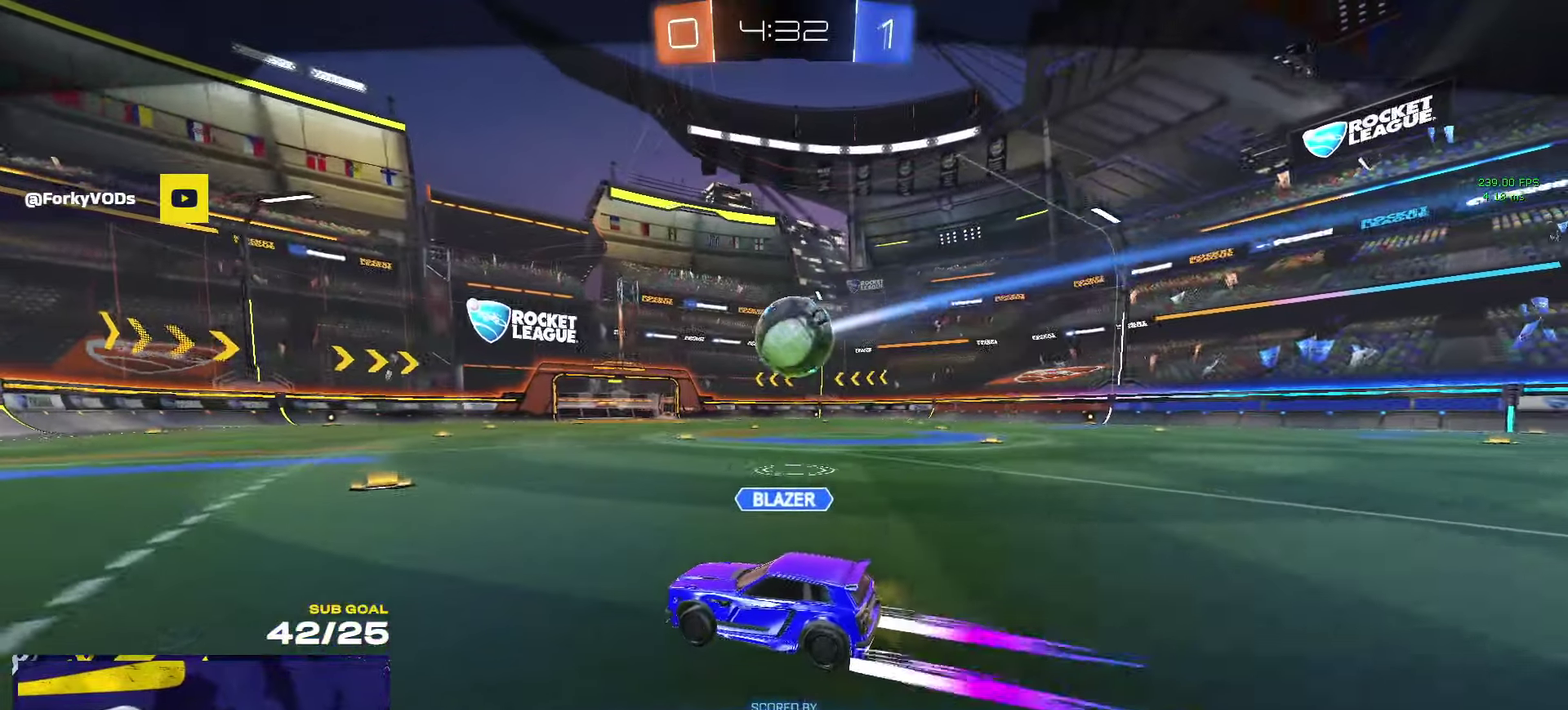
{"buttons": ["R2"], "left_stick": "center", "right_stick": "center", "events": []}
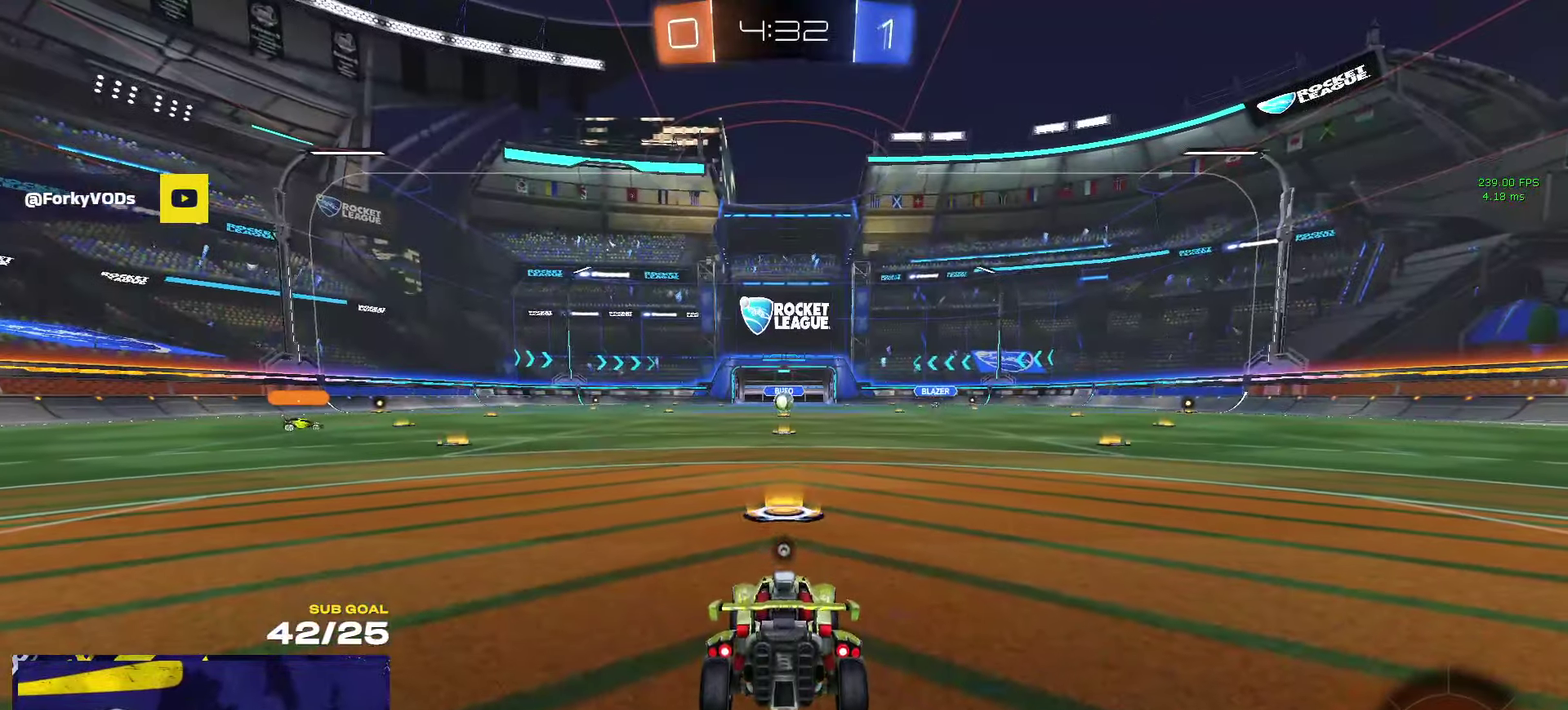
{"buttons": ["R2"], "left_stick": "center", "right_stick": "center", "events": [[283, "Y", "down"], [367, "Y", "up"], [433, "Y", "down"], [500, "Y", "up"]]}
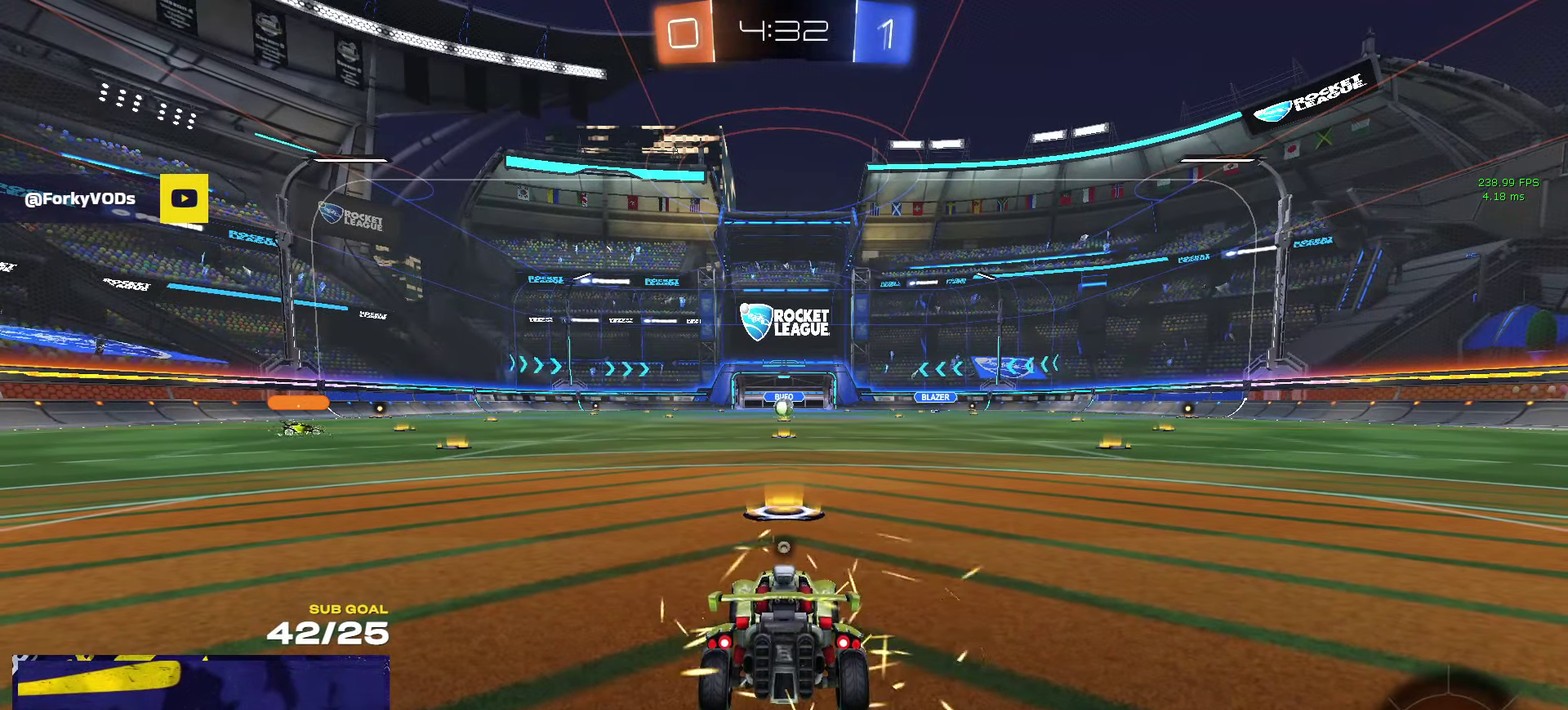
{"buttons": ["R2"], "left_stick": "center", "right_stick": "center", "events": [[400, "R2", "up"], [450, "R2", "down"]]}
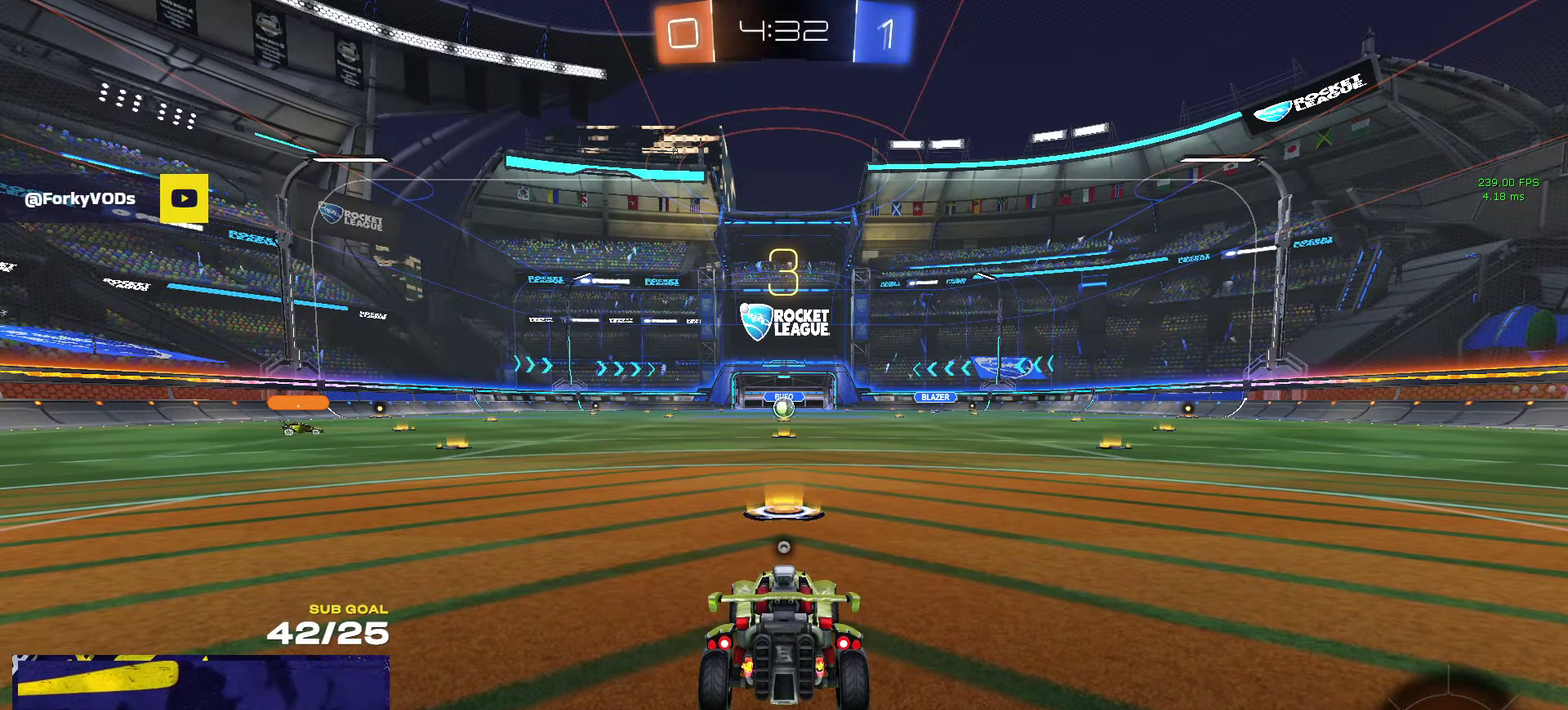
{"buttons": ["R2"], "left_stick": "center", "right_stick": "center", "events": []}
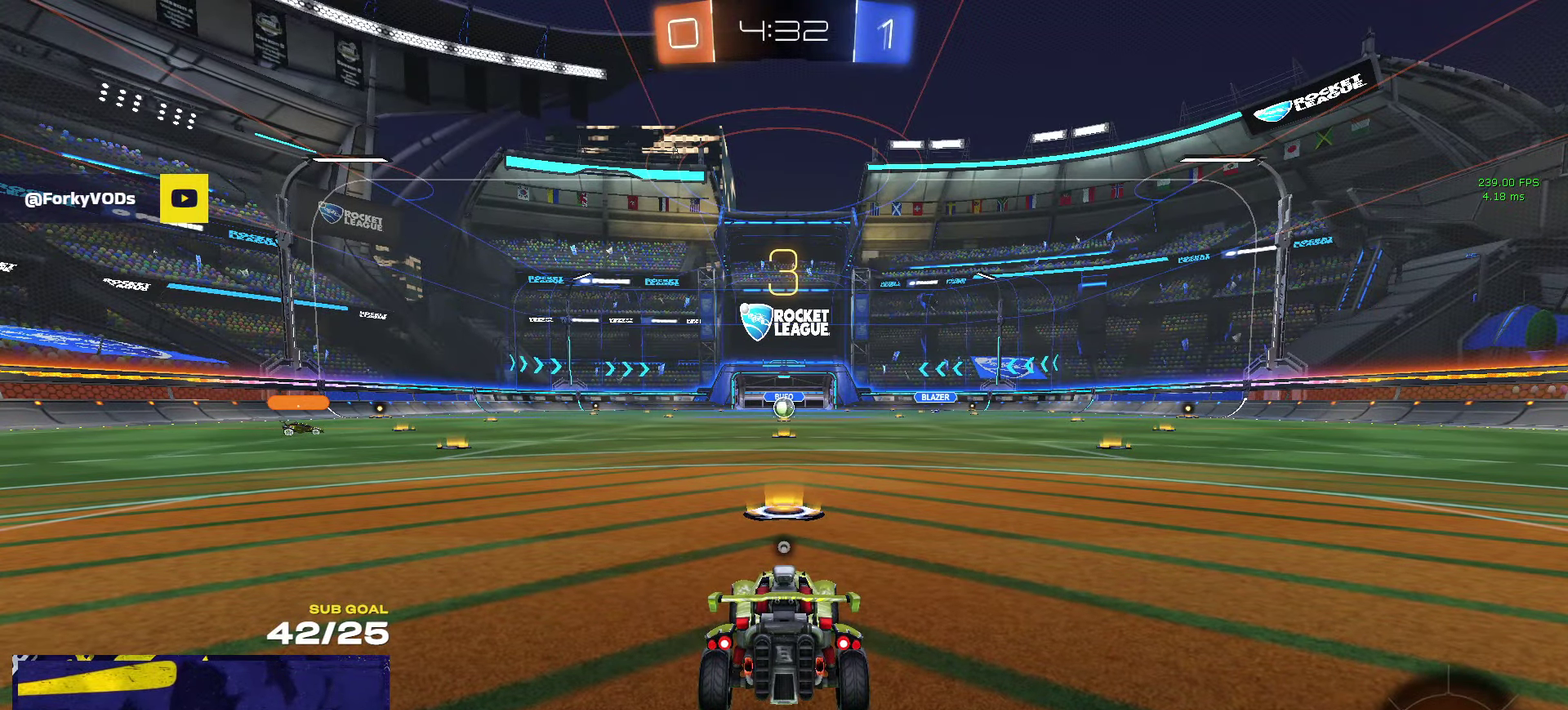
{"buttons": ["R2"], "left_stick": "up", "right_stick": "center", "events": [[383, "left_stick", "up"]]}
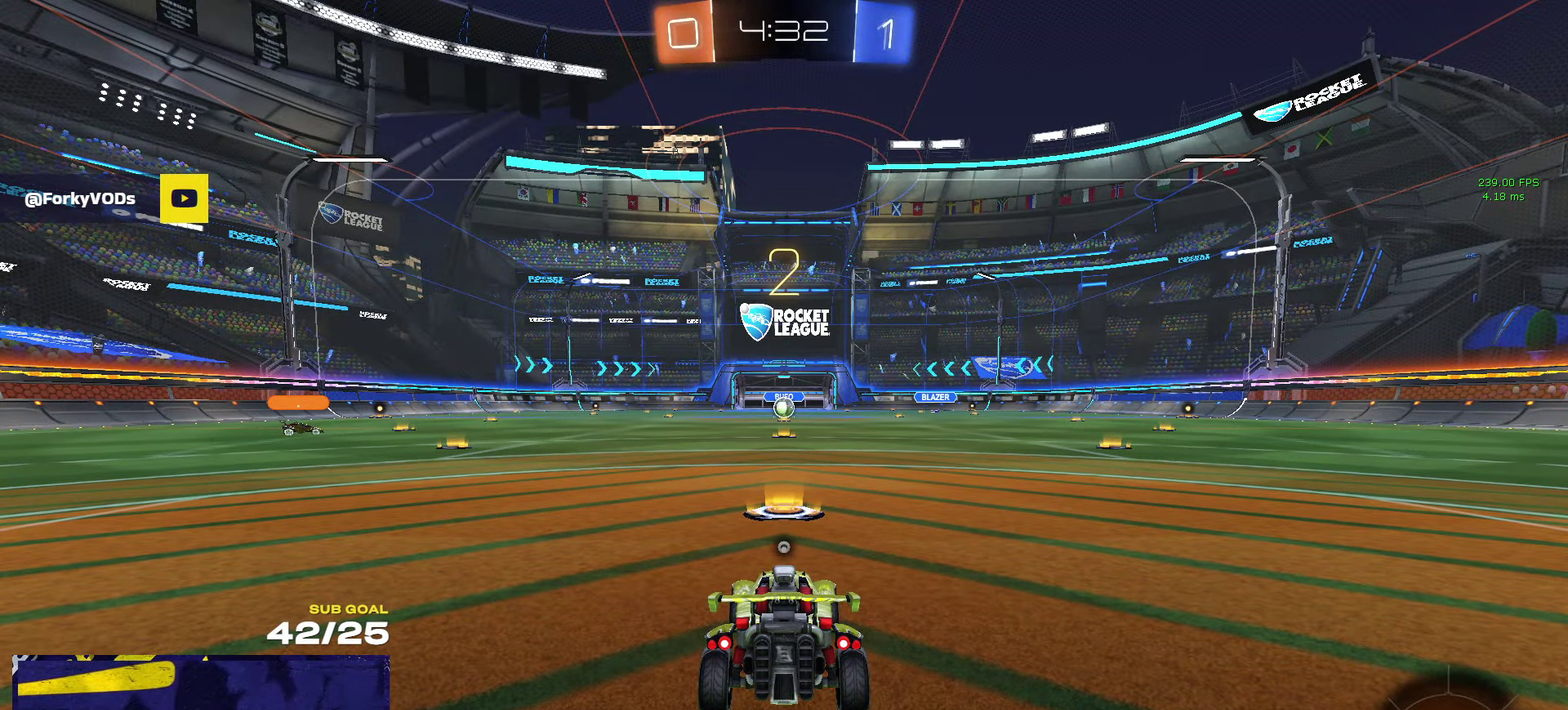
{"buttons": ["R2"], "left_stick": "center", "right_stick": "center", "events": [[300, "R2", "up"], [400, "L1", "down"], [417, "R2", "down"], [417, "left_stick", "center"], [450, "L1", "up"]]}
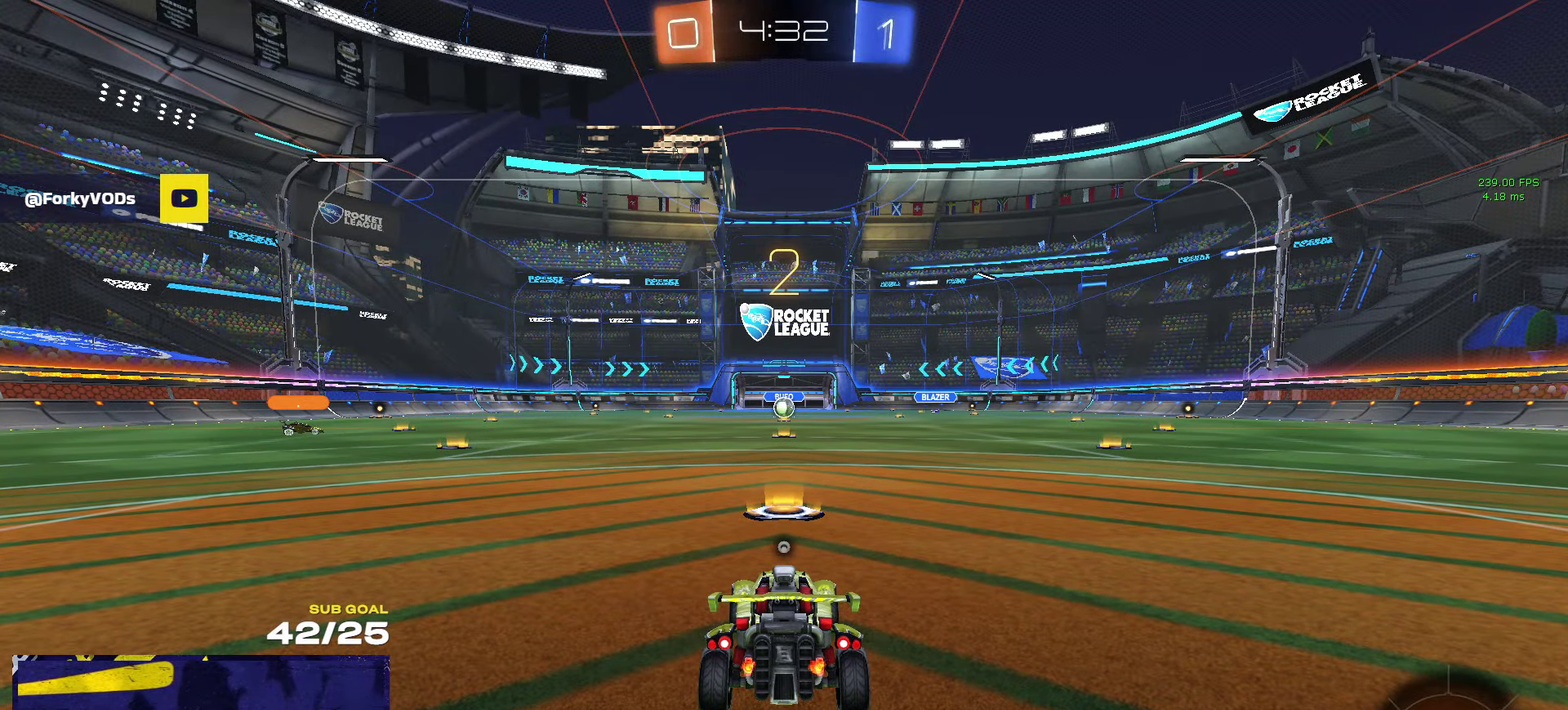
{"buttons": ["R2"], "left_stick": "up-left", "right_stick": "center", "events": [[183, "left_stick", "up-left"]]}
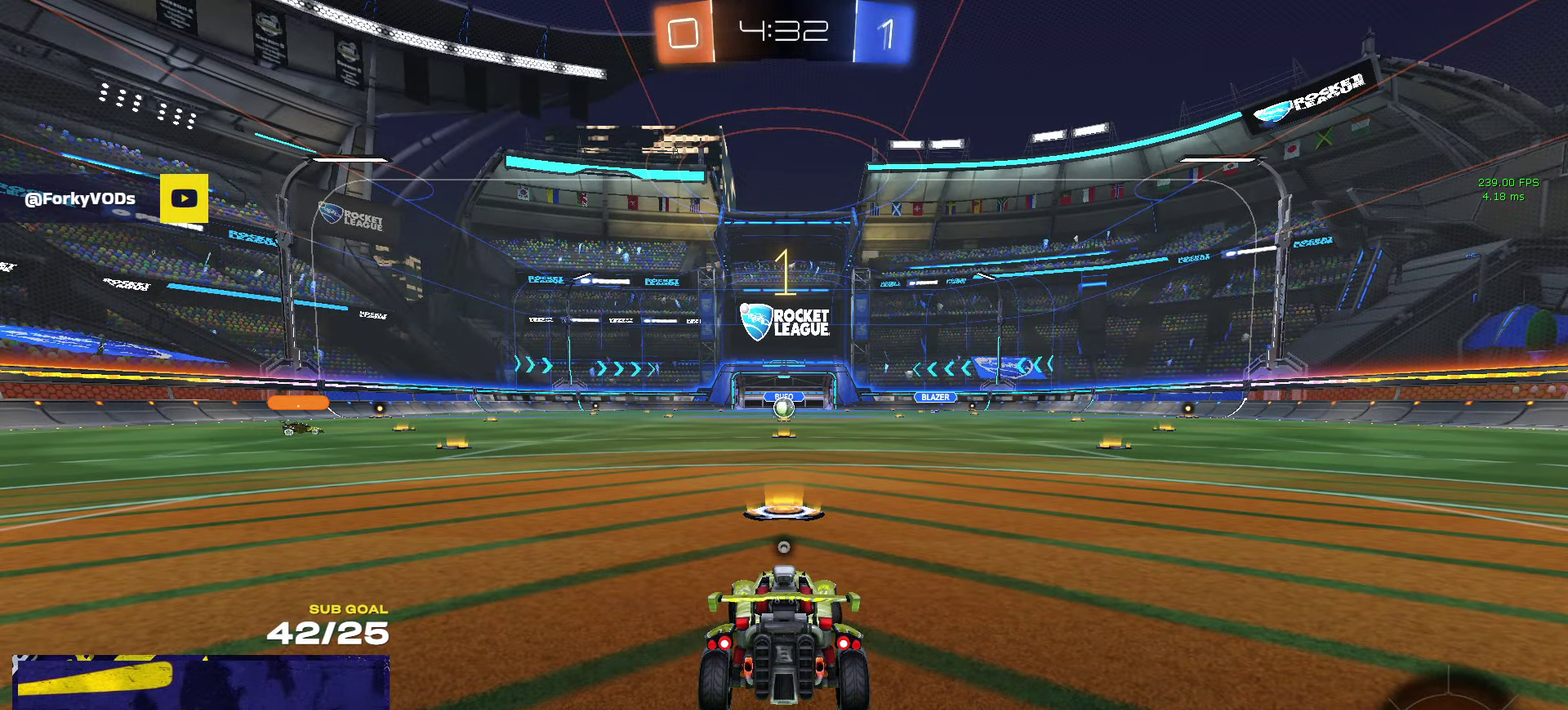
{"buttons": ["R2"], "left_stick": "up-left", "right_stick": "center", "events": []}
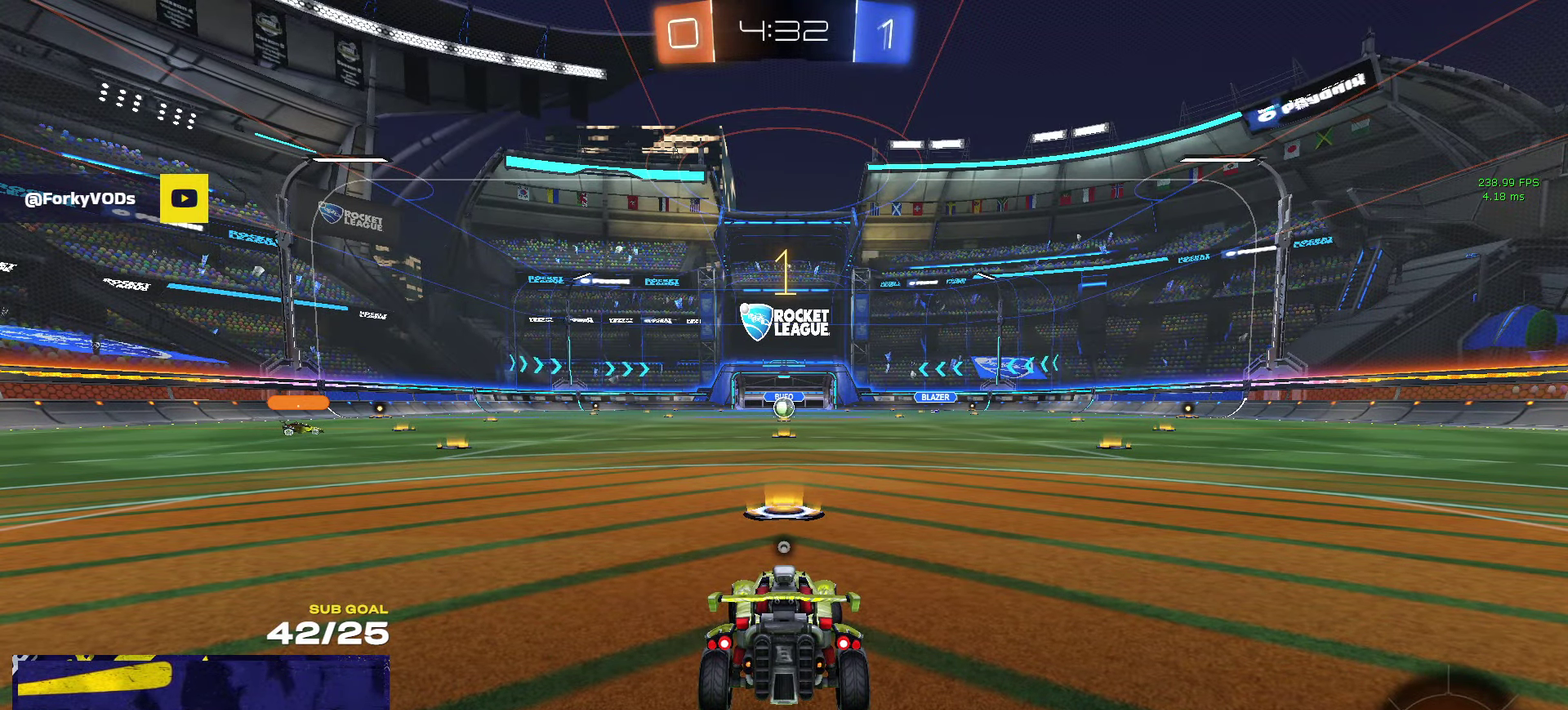
{"buttons": ["R1", "R2"], "left_stick": "center", "right_stick": "center", "events": [[67, "left_stick", "up"], [184, "R1", "down"], [184, "R2", "up"], [267, "left_stick", "center"], [417, "R2", "down"]]}
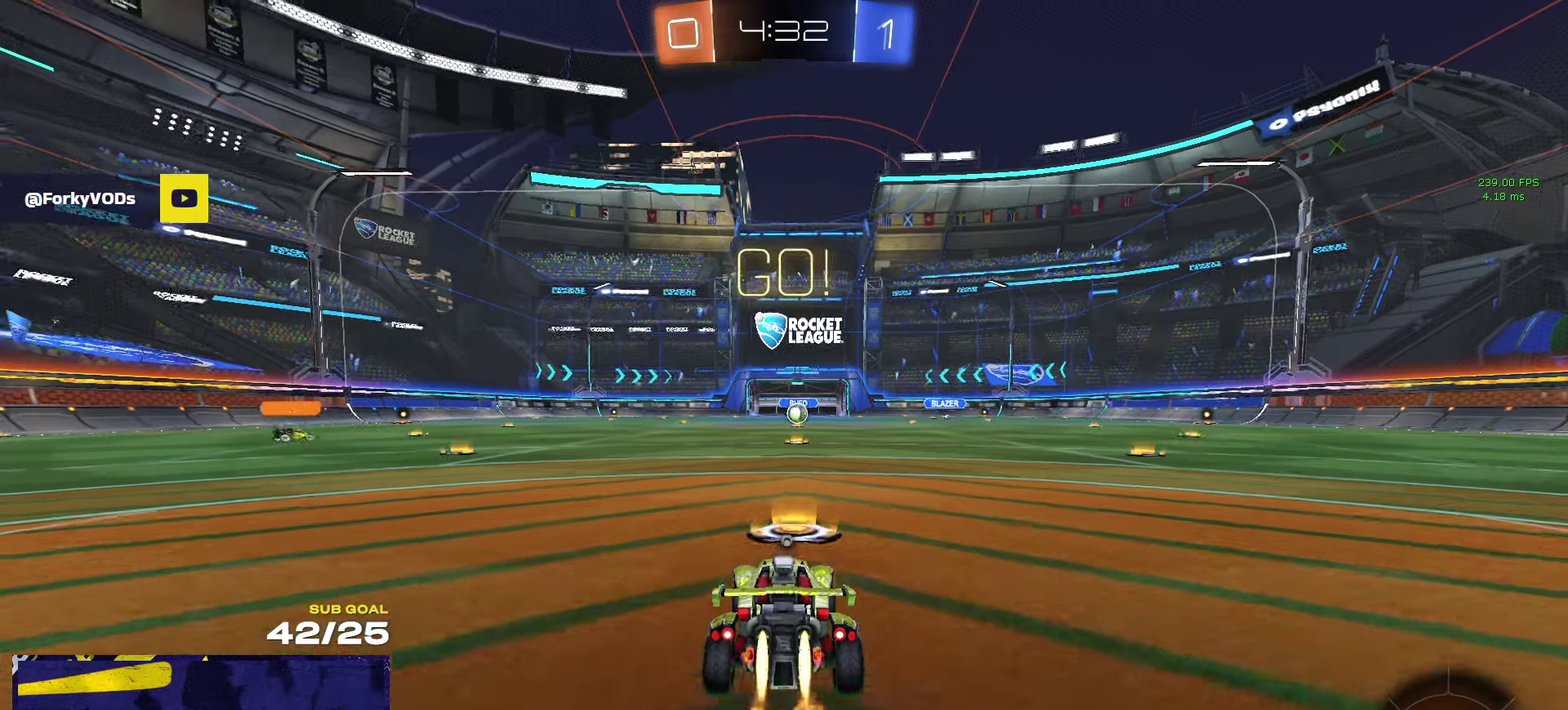
{"buttons": ["R2", "L3"], "left_stick": "down", "right_stick": "center"}
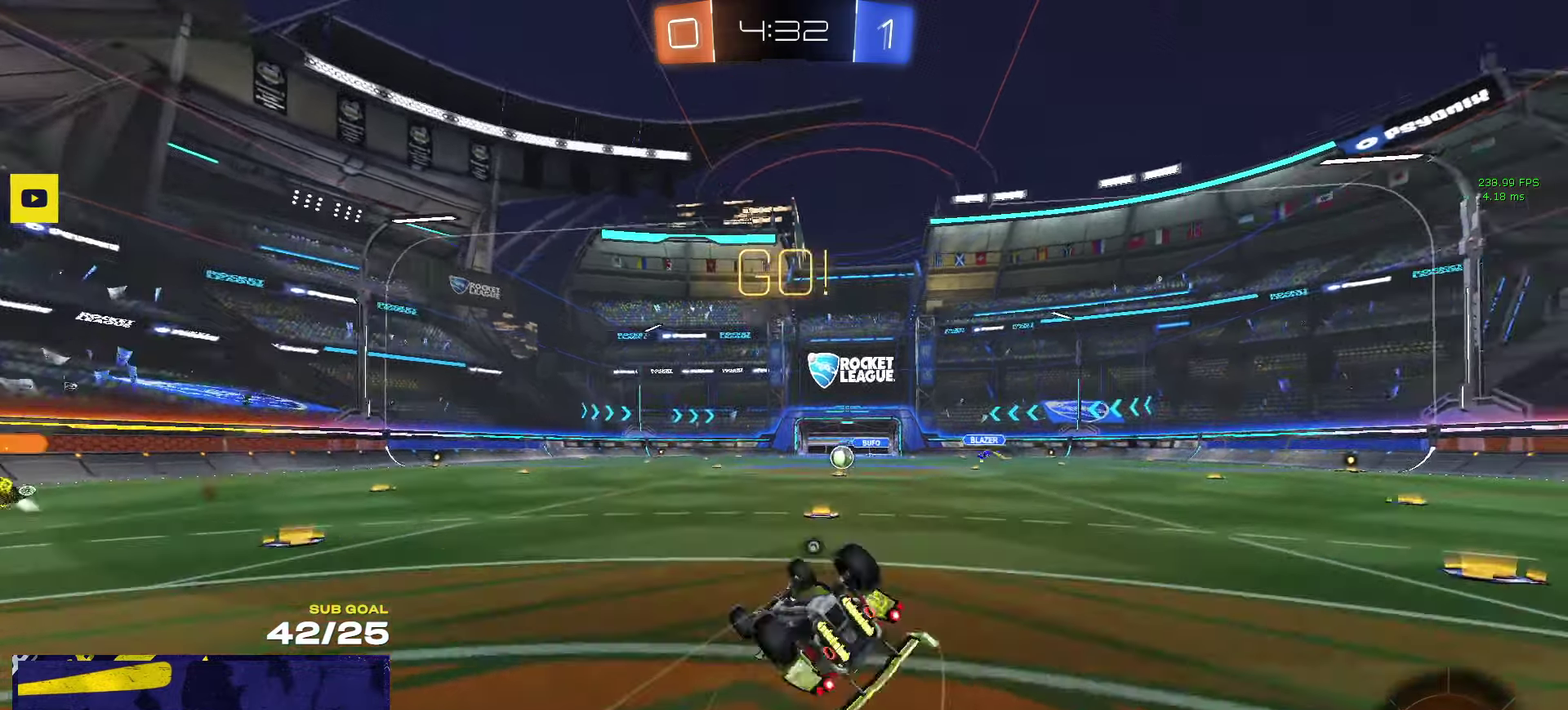
{"buttons": ["R2"], "left_stick": "center", "right_stick": "center"}
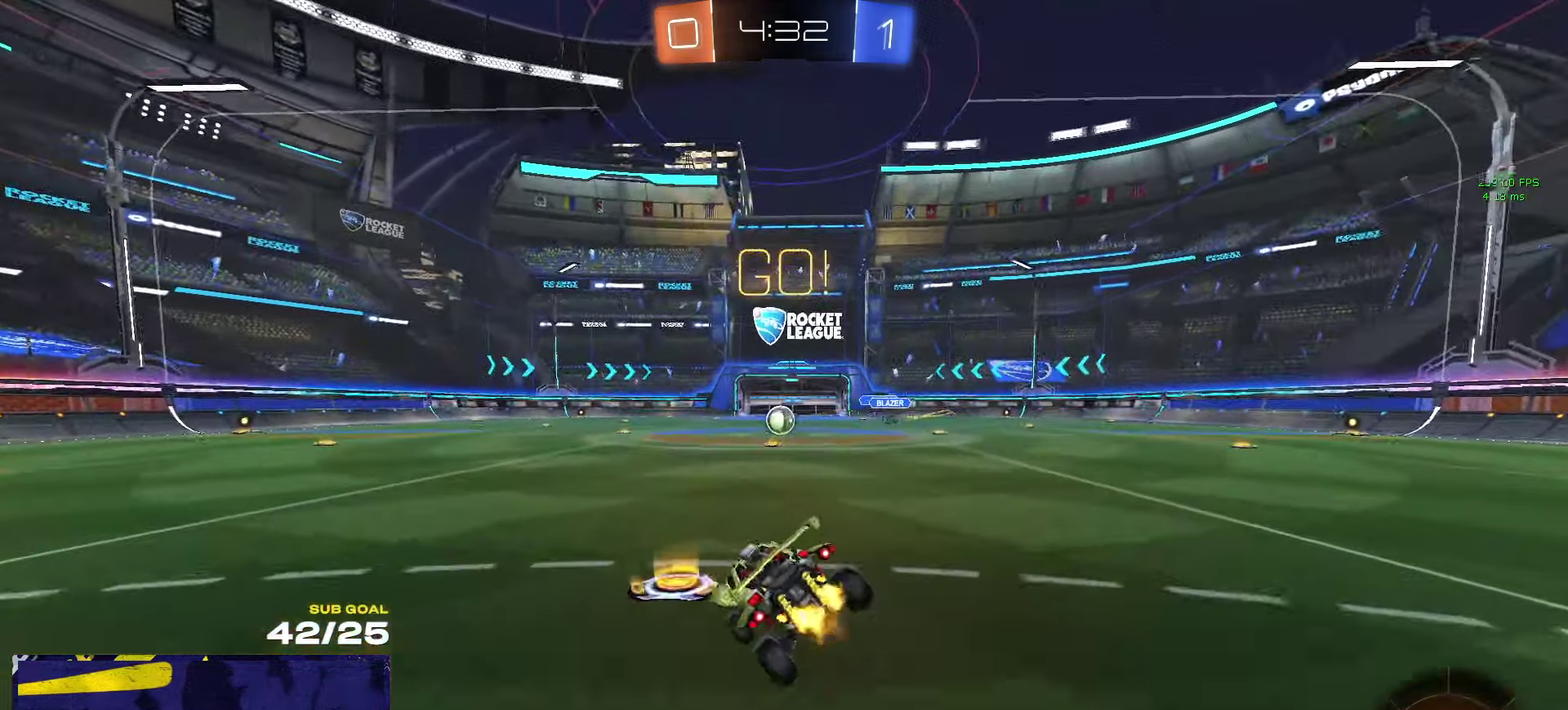
{"buttons": ["R2"], "left_stick": "left", "right_stick": "center", "events": [[34, "left_stick", "left"]]}
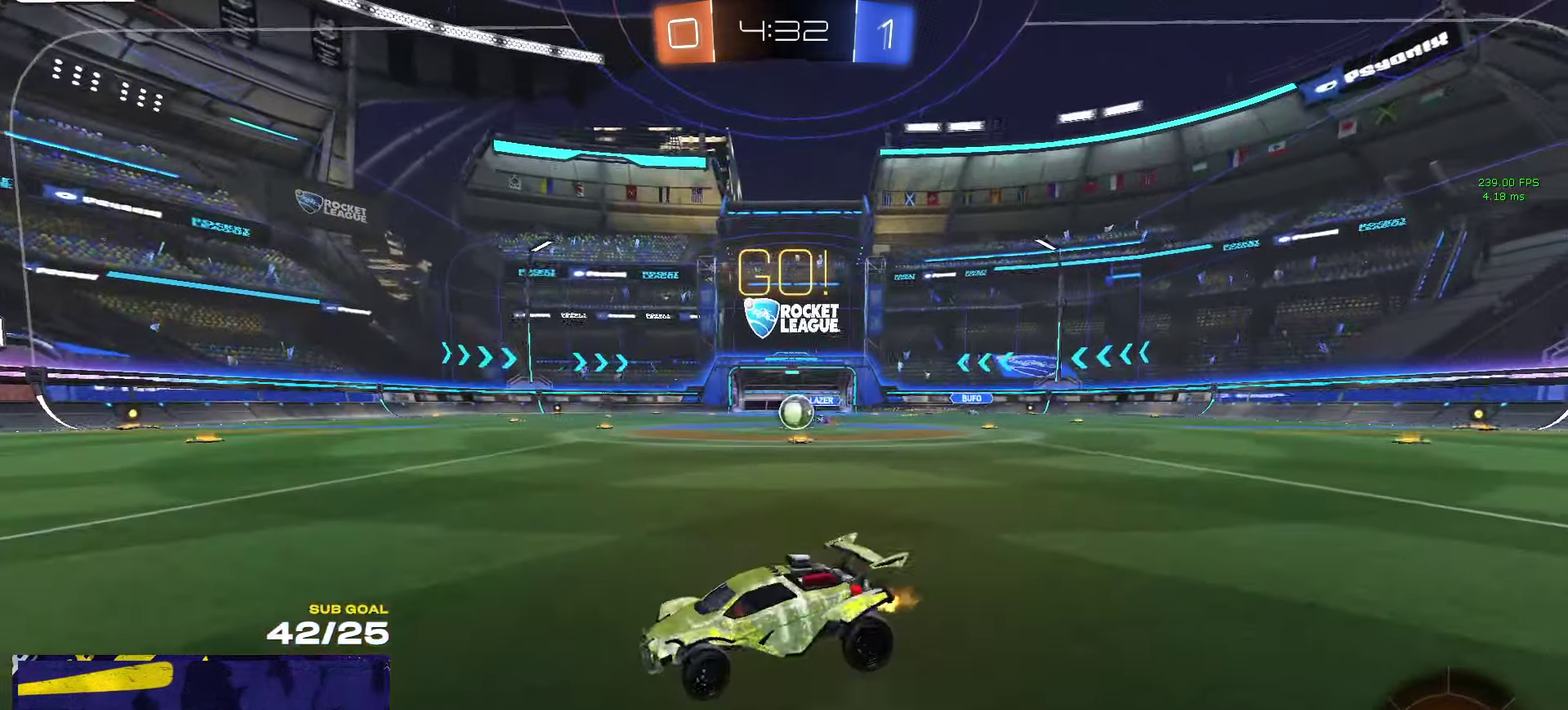
{"buttons": ["R2"], "left_stick": "left", "right_stick": "center", "events": []}
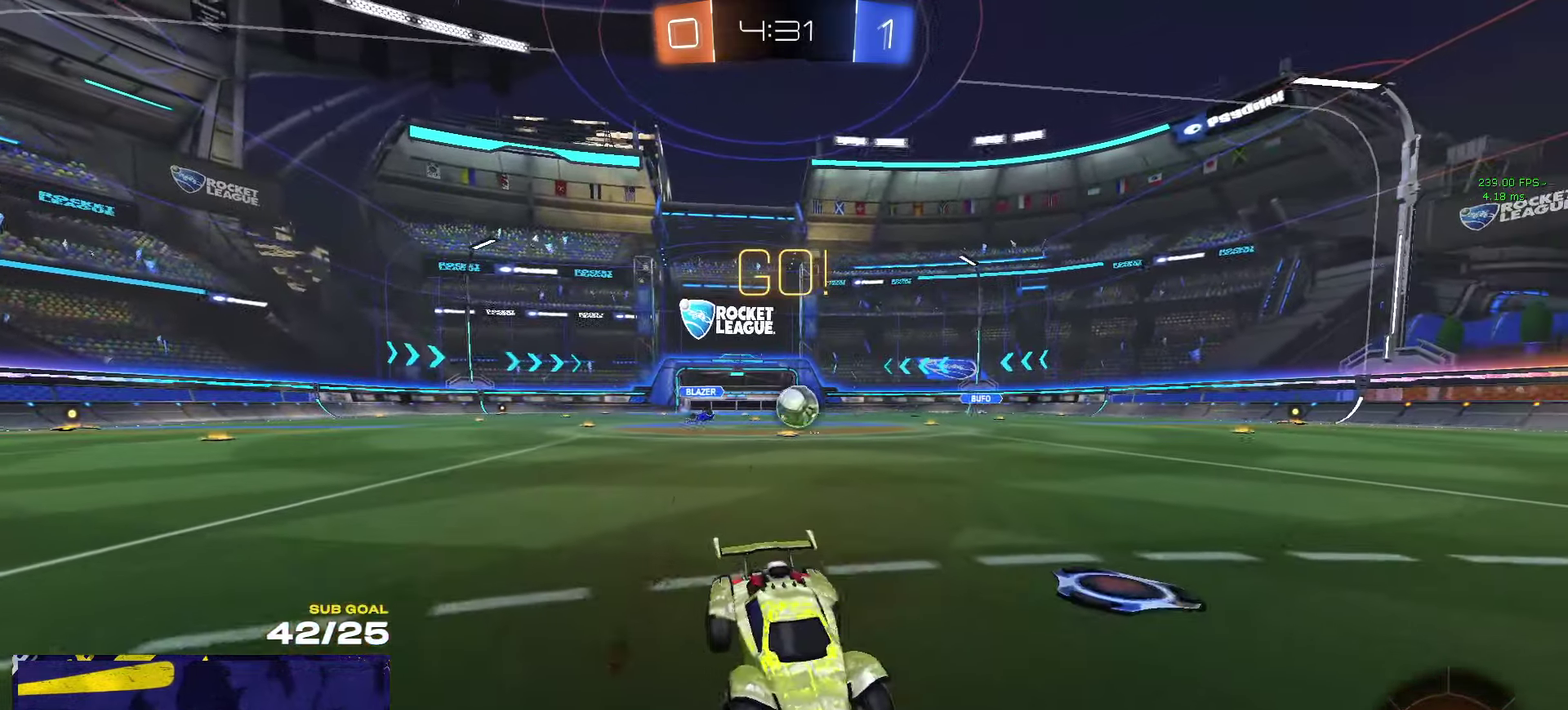
{"buttons": ["R2"], "left_stick": "left", "right_stick": "center", "events": [[100, "X", "down"], [384, "X", "up"]]}
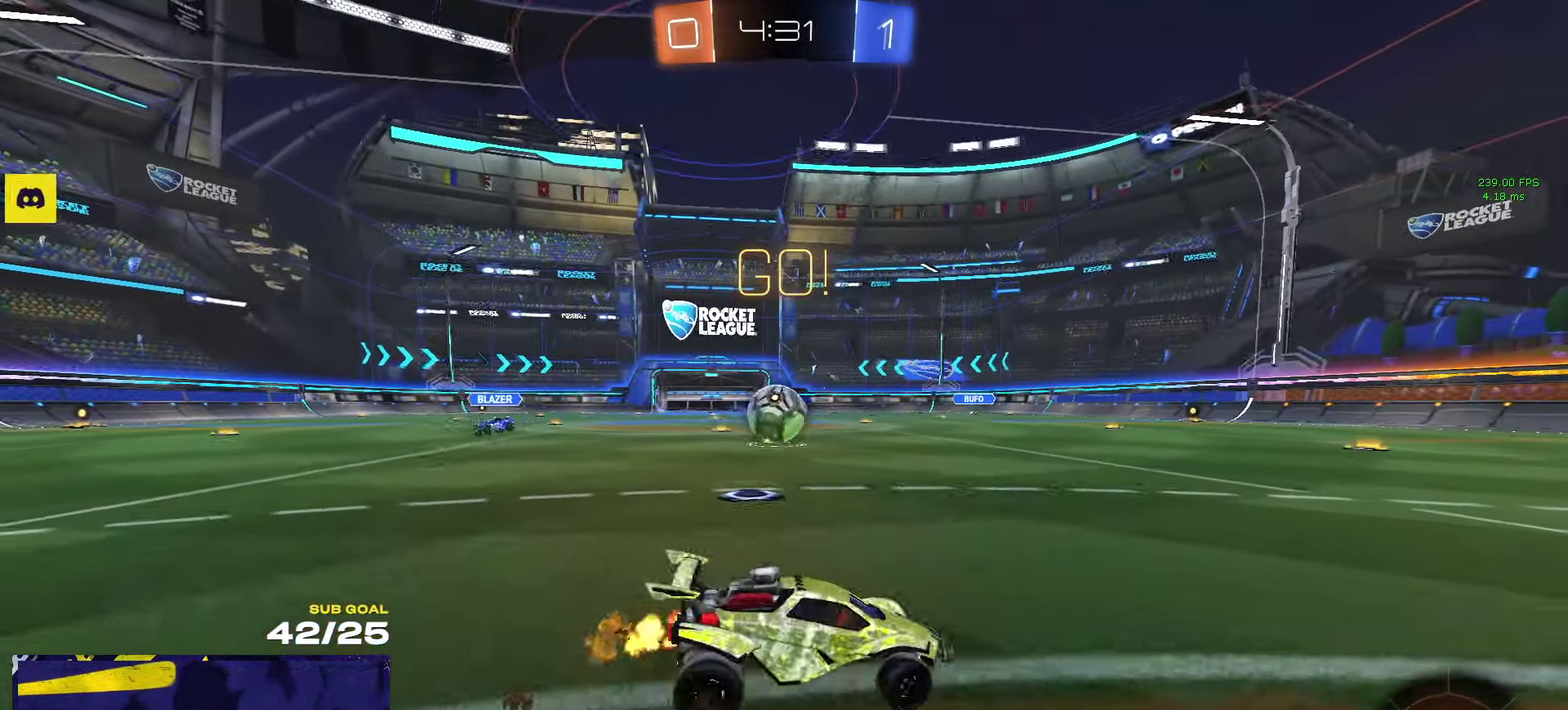
{"buttons": ["R2"], "left_stick": "right", "right_stick": "center", "events": [[184, "R1", "down"], [417, "R1", "up"], [434, "left_stick", "right"]]}
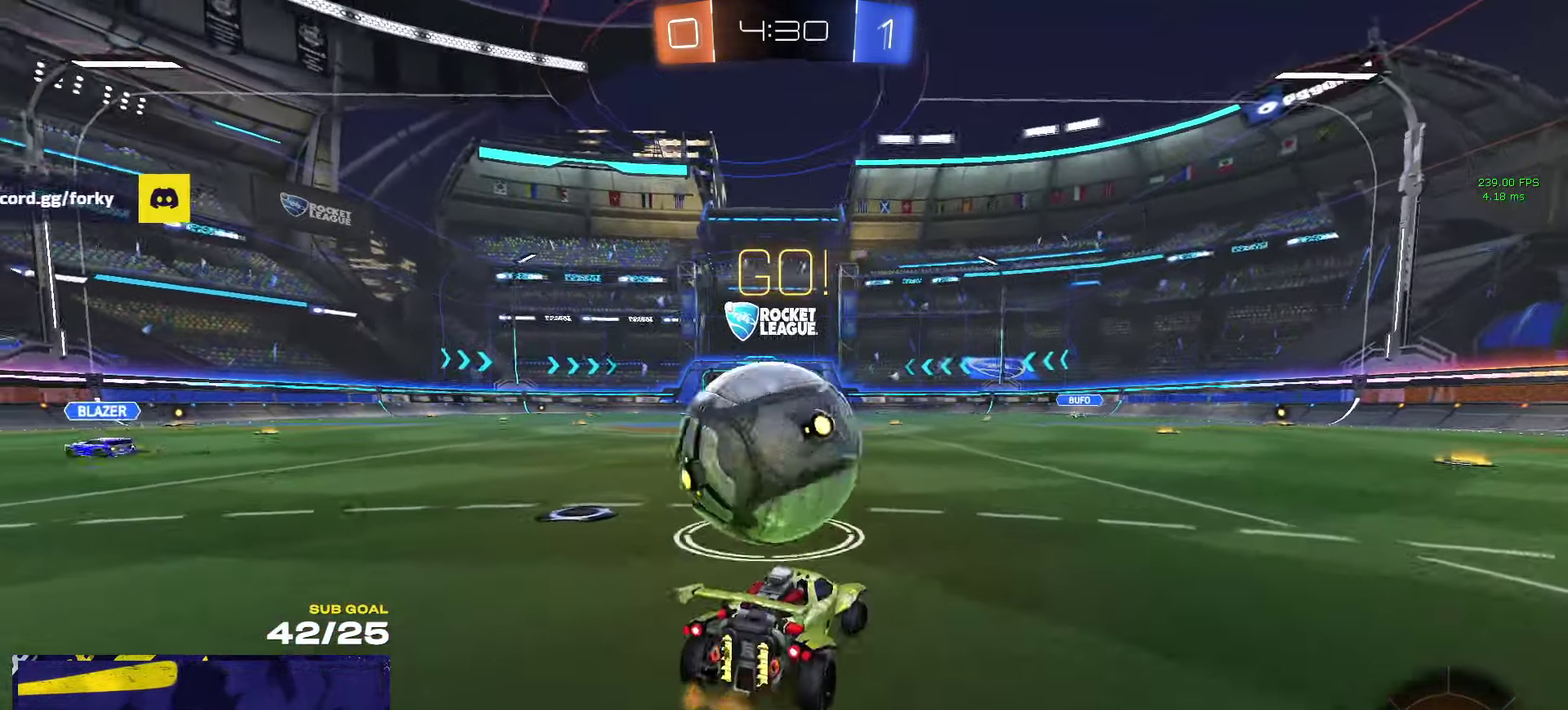
{"buttons": ["R2"], "left_stick": "center", "right_stick": "center", "events": [[184, "R1", "down"], [317, "left_stick", "center"], [367, "R1", "up"], [367, "Y", "down"], [434, "Y", "up"]]}
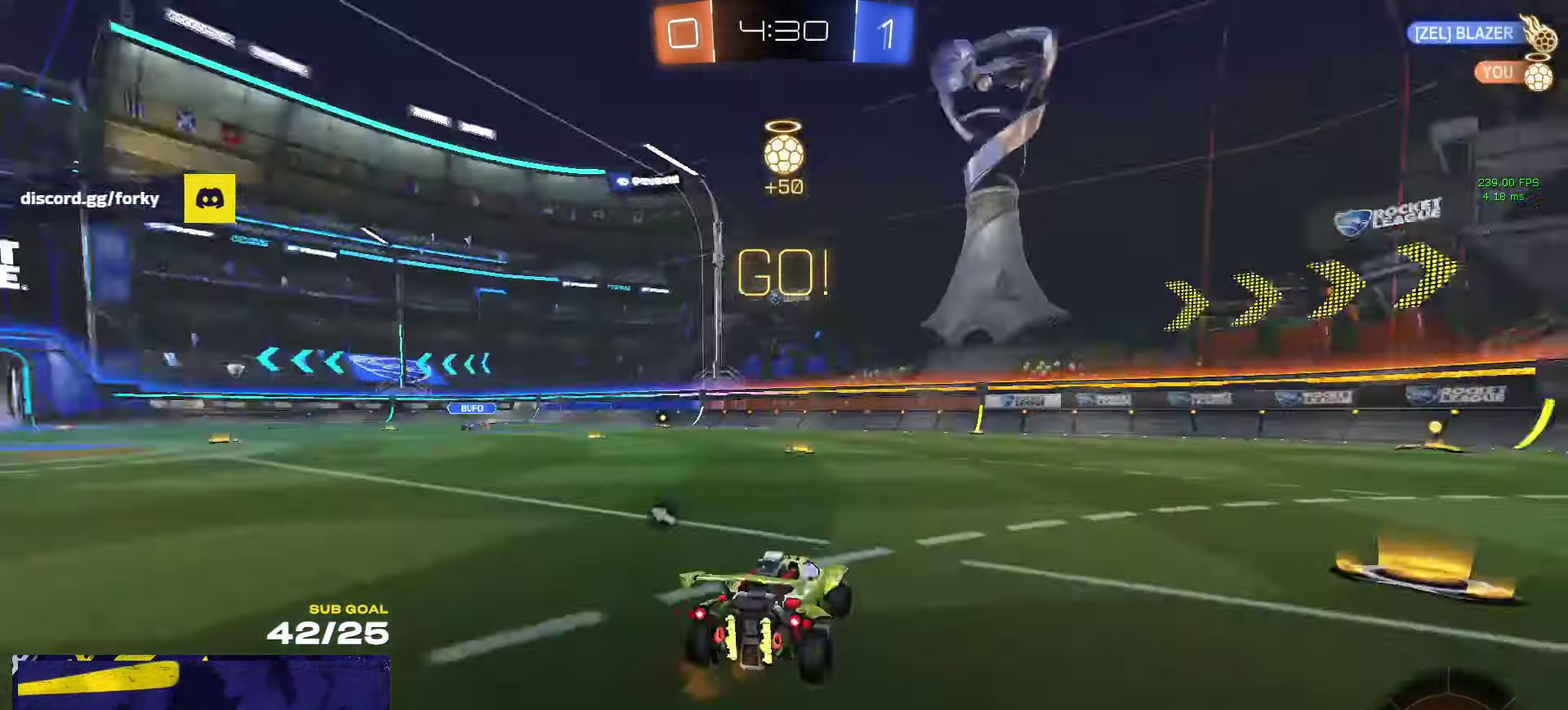
{"buttons": ["A", "R1", "R2", "L3"], "left_stick": "down-left", "right_stick": "center"}